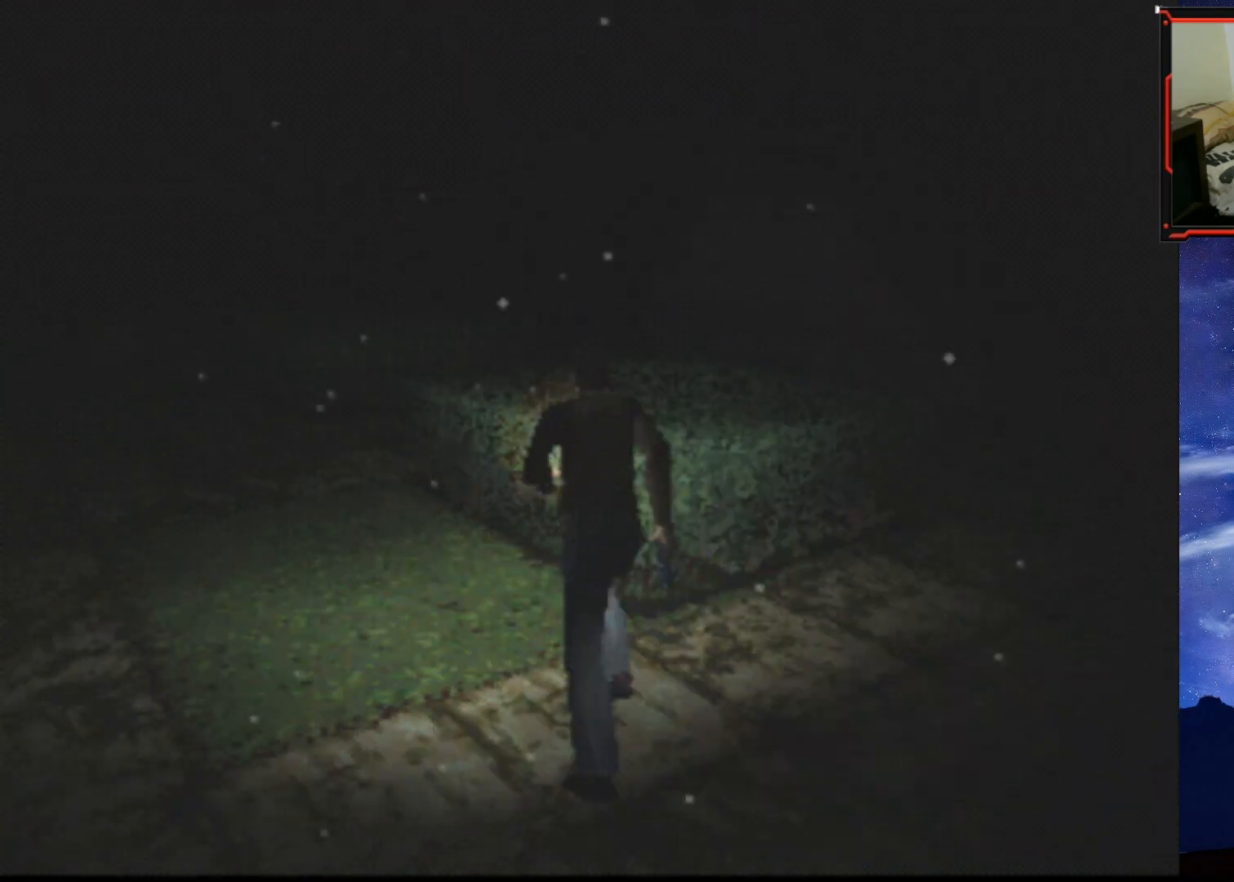
Gameplay with a controller (PlayStation layout); each line is a JSON object with the inputs held at the frame after it. "events" lists button and stick changes between this image and that frame as [ms after this image, input, new state], when the widget could be followed in between. Not read: left_stick.
{"buttons": ["SQUARE", "DPAD_UP"], "right_stick": "center", "events": [[50, "DPAD_LEFT", "up"]]}
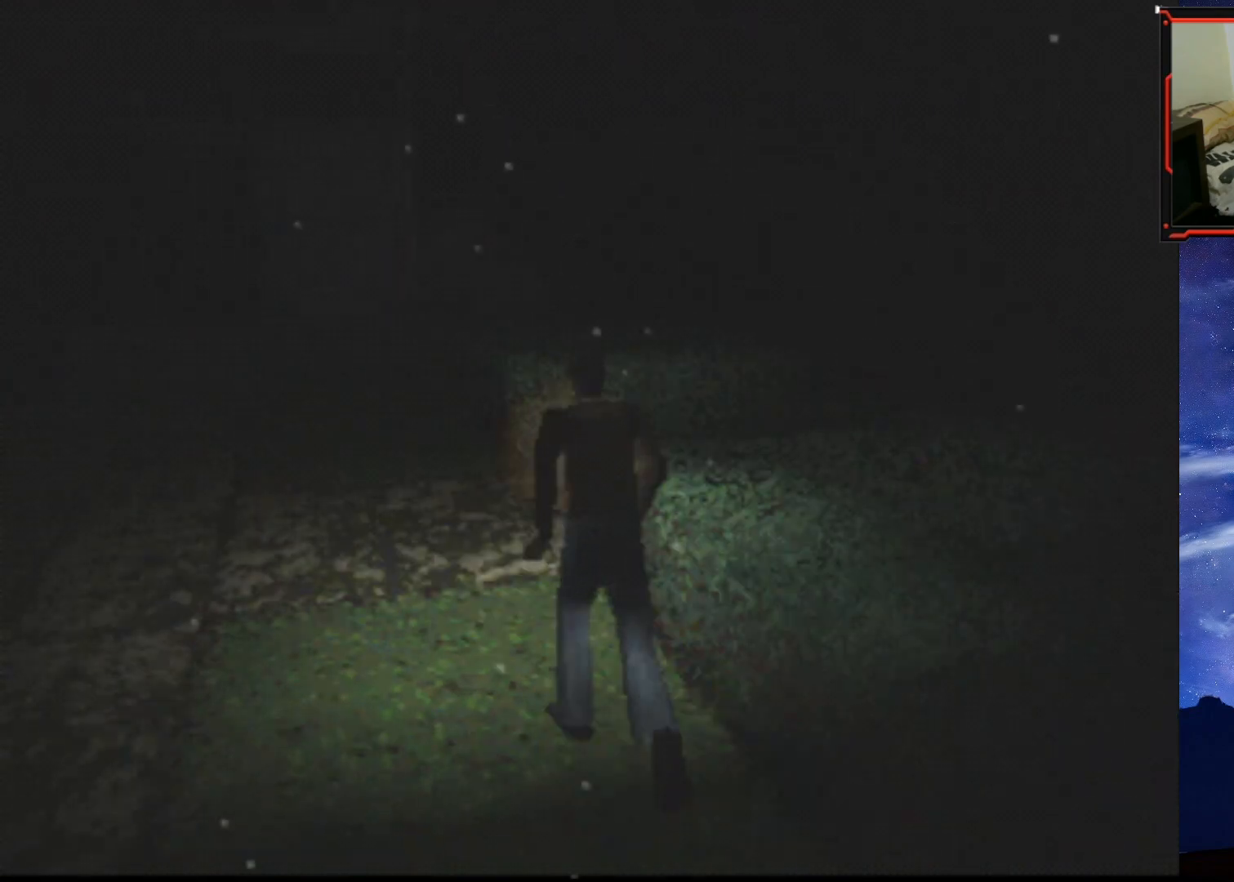
{"buttons": ["SQUARE", "DPAD_UP", "DPAD_LEFT"], "right_stick": "center", "events": [[183, "DPAD_LEFT", "down"]]}
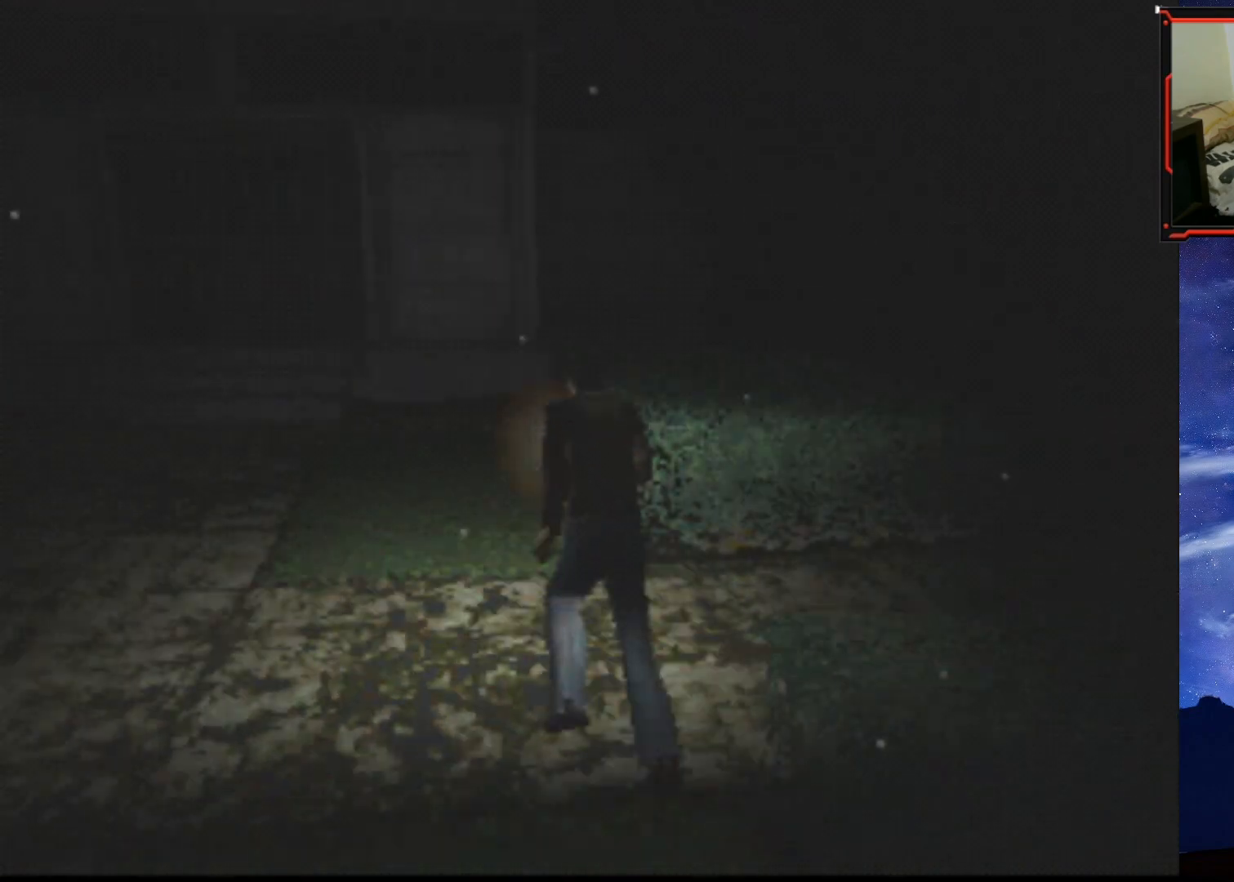
{"buttons": ["SQUARE", "DPAD_UP"], "right_stick": "center", "events": [[484, "DPAD_LEFT", "up"]]}
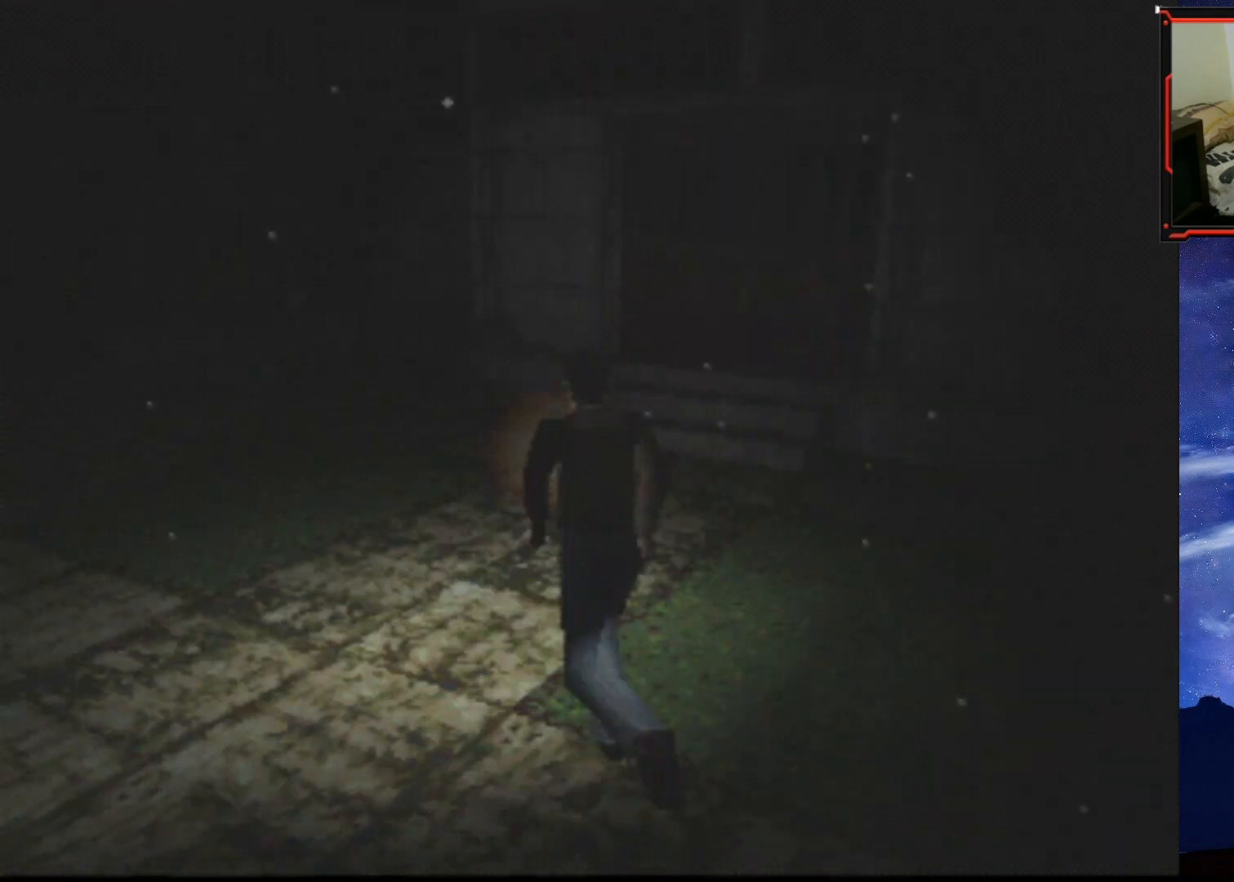
{"buttons": ["SQUARE", "DPAD_UP"], "right_stick": "center", "events": []}
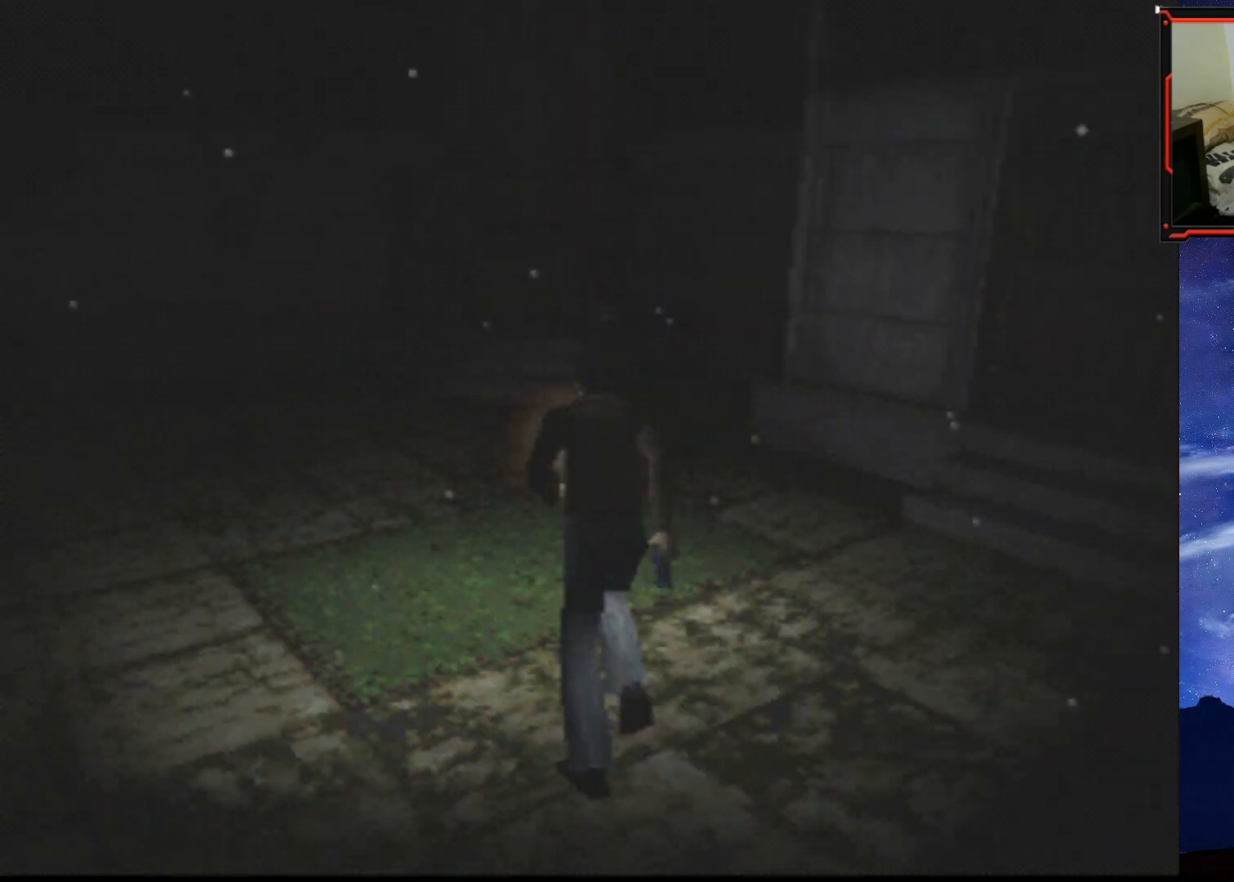
{"buttons": ["SQUARE", "DPAD_UP"], "right_stick": "center", "events": []}
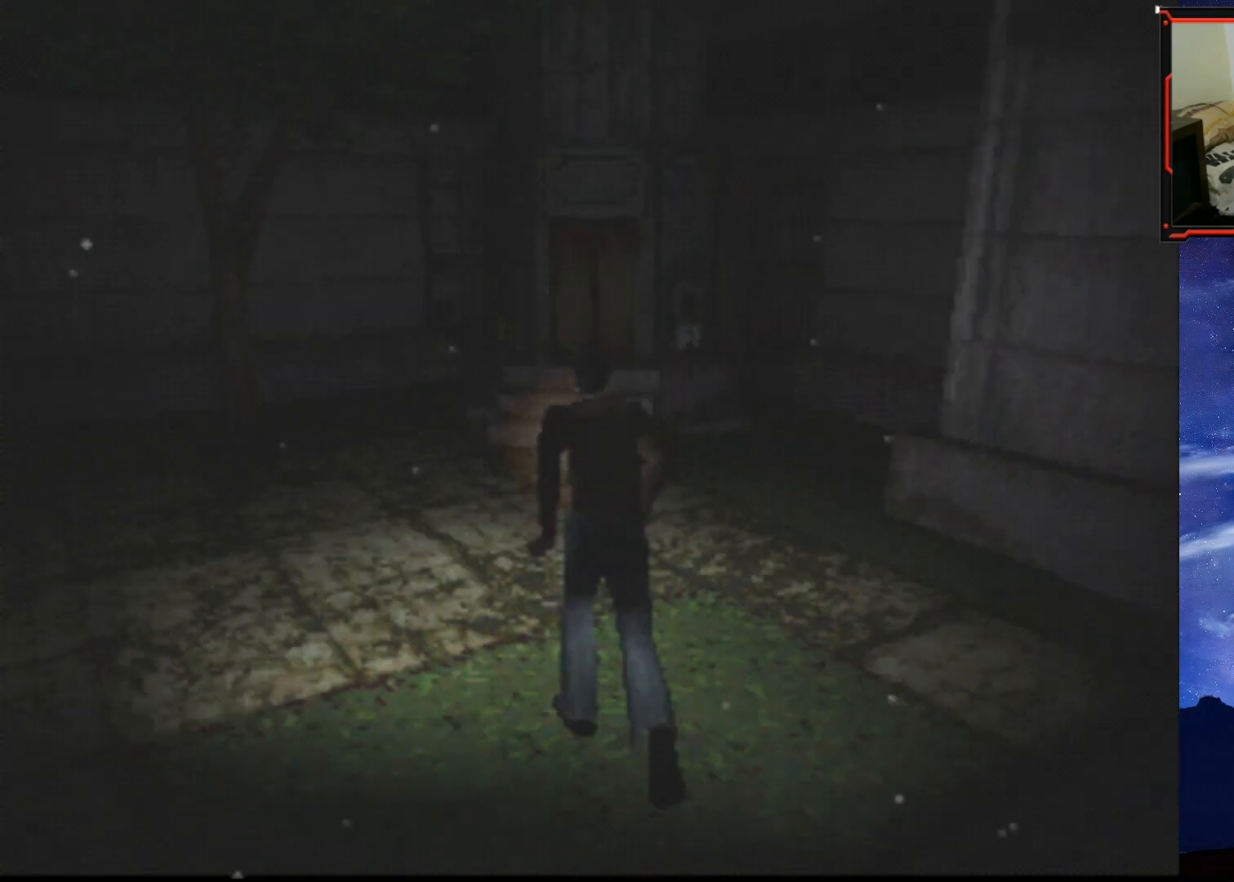
{"buttons": ["SQUARE", "DPAD_UP"], "right_stick": "center", "events": []}
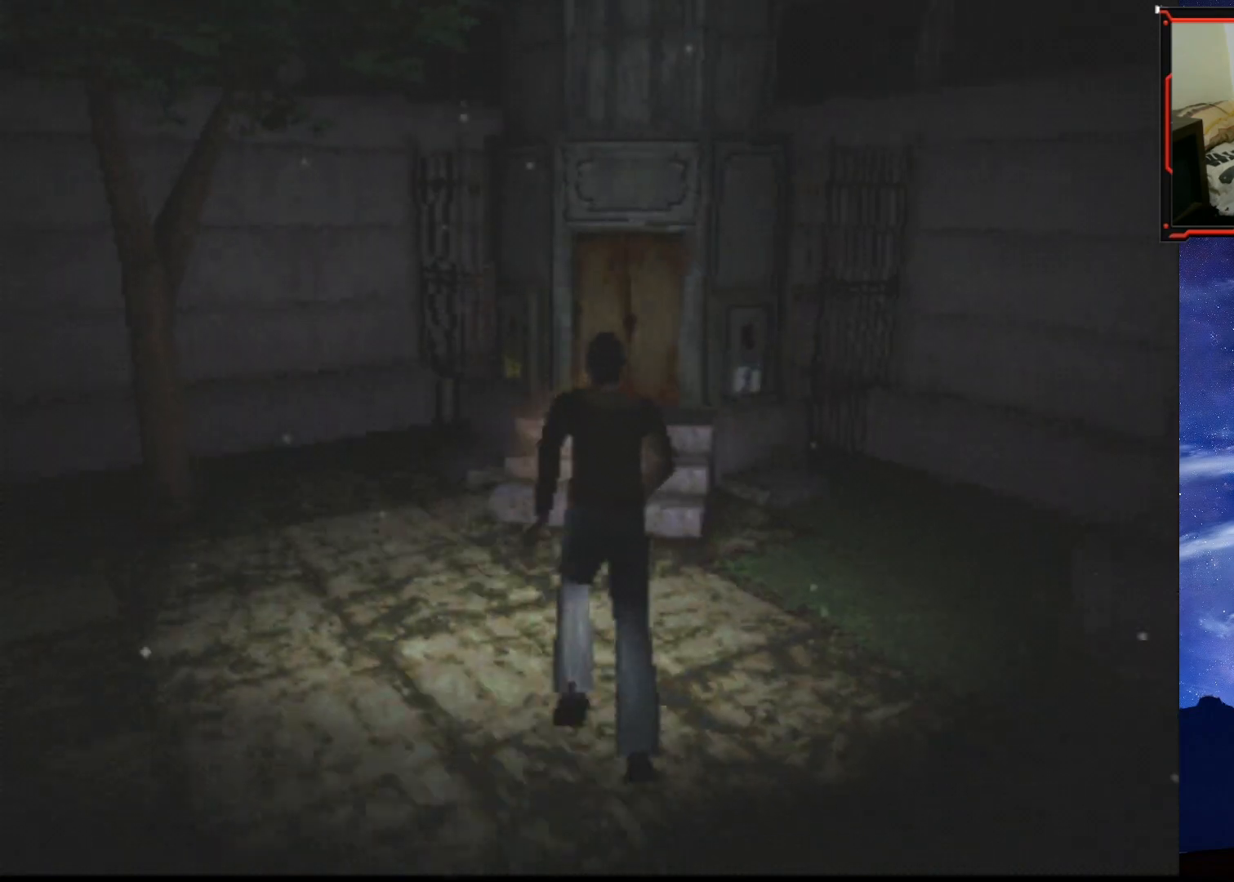
{"buttons": ["SQUARE", "DPAD_UP", "DPAD_LEFT"], "right_stick": "center", "events": [[17, "DPAD_RIGHT", "down"], [350, "DPAD_RIGHT", "up"], [501, "DPAD_LEFT", "down"]]}
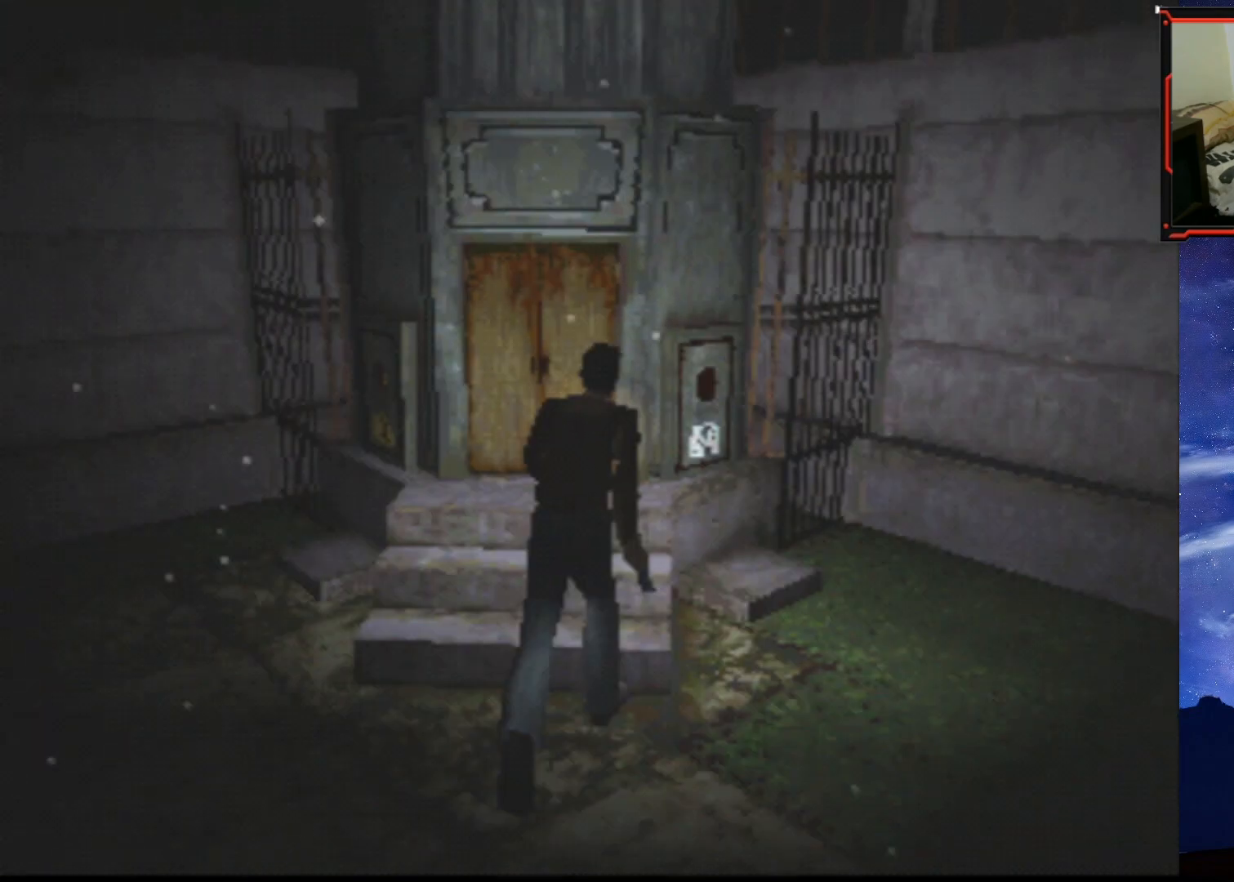
{"buttons": ["DPAD_UP"], "right_stick": "center", "events": [[183, "DPAD_LEFT", "up"], [350, "CROSS", "down"], [433, "SQUARE", "up"], [500, "CROSS", "up"]]}
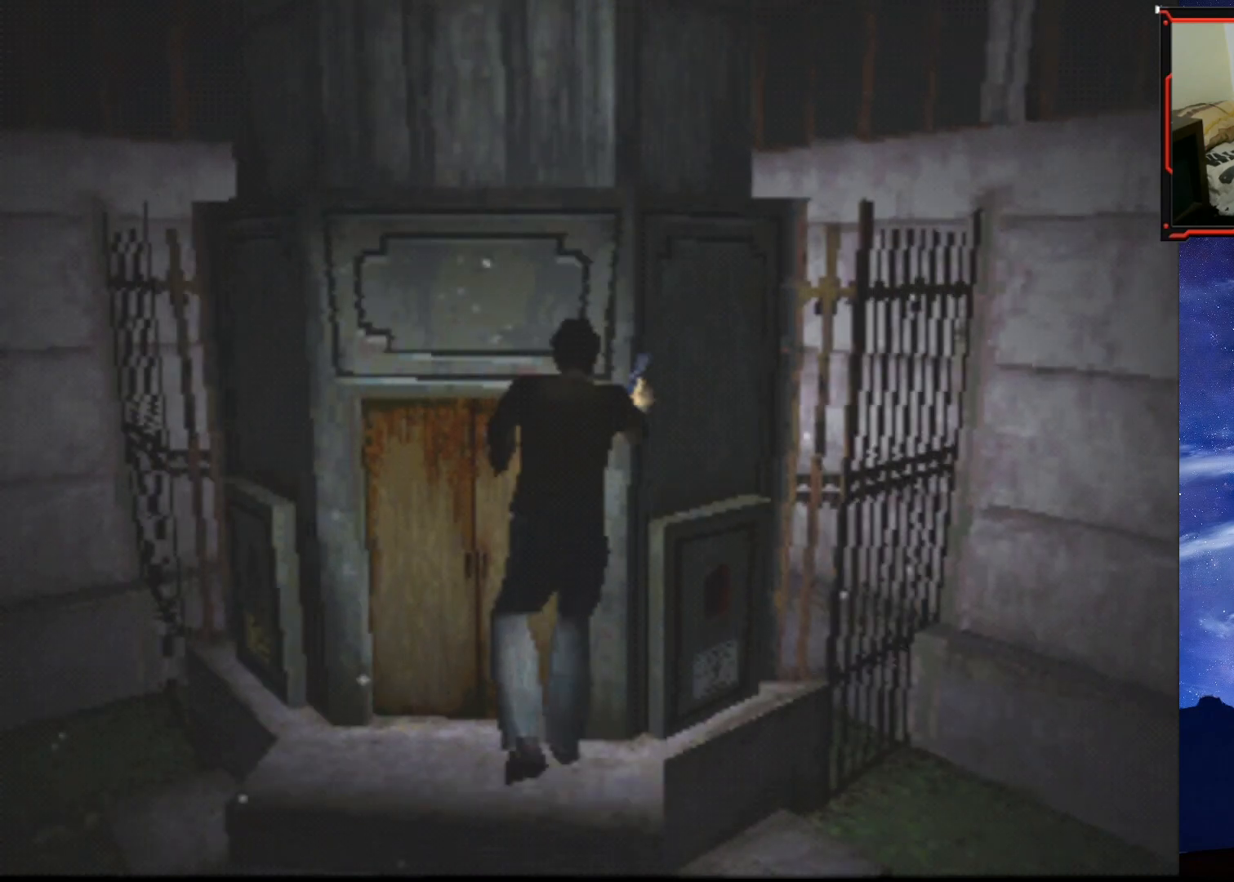
{"buttons": [], "right_stick": "center", "events": [[33, "CROSS", "down"], [50, "DPAD_UP", "up"], [184, "CROSS", "up"], [217, "CROSS", "down"], [350, "CROSS", "up"]]}
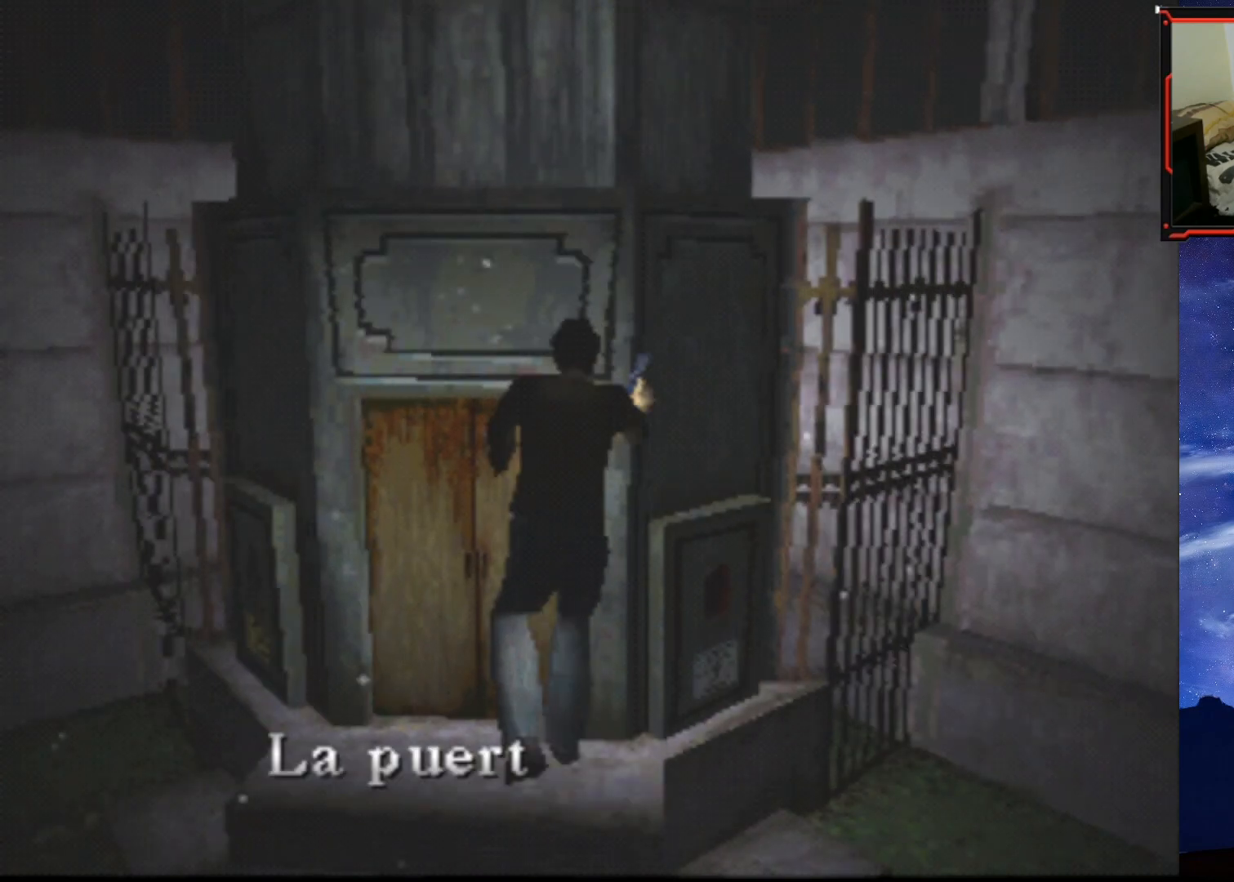
{"buttons": [], "right_stick": "center", "events": [[266, "CROSS", "down"], [433, "CROSS", "up"]]}
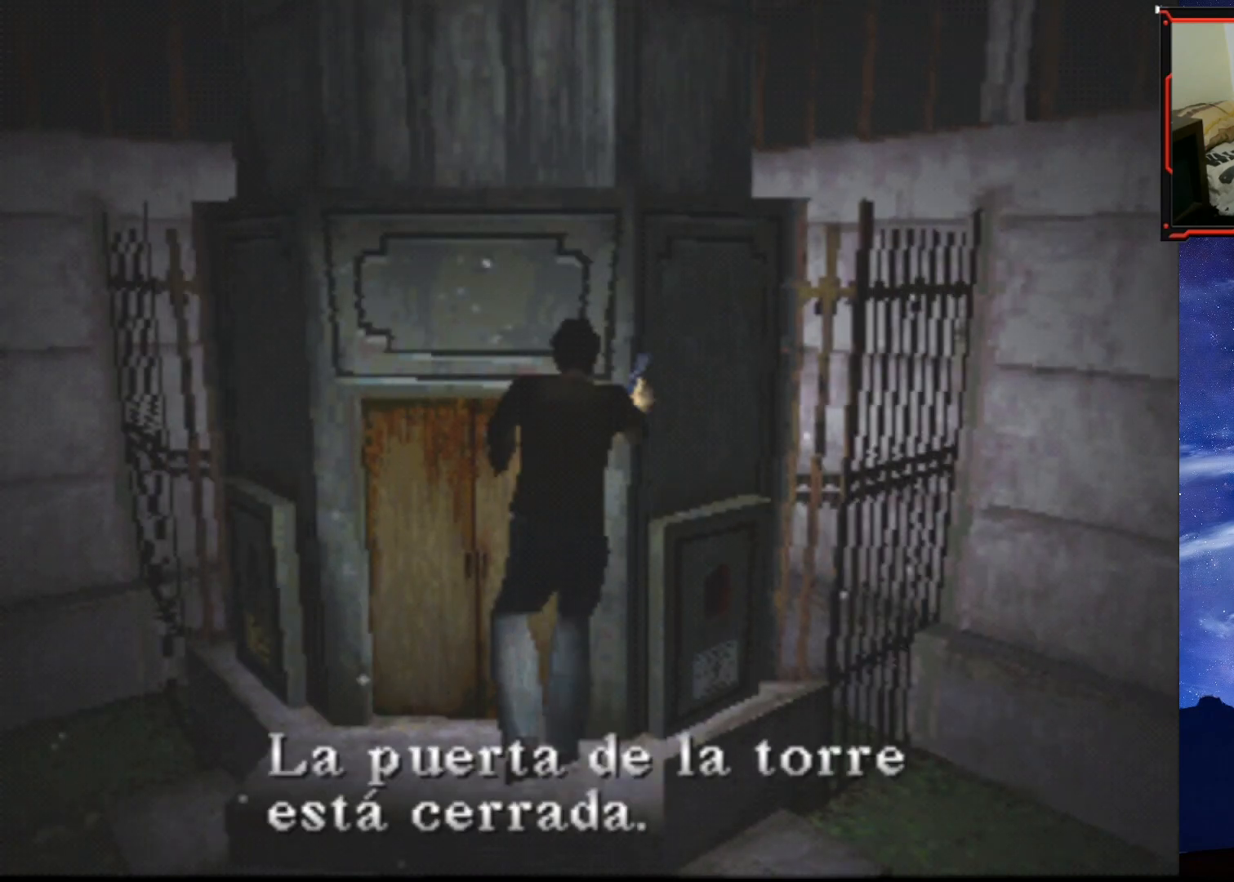
{"buttons": [], "right_stick": "center", "events": [[134, "CROSS", "down"], [284, "CROSS", "up"]]}
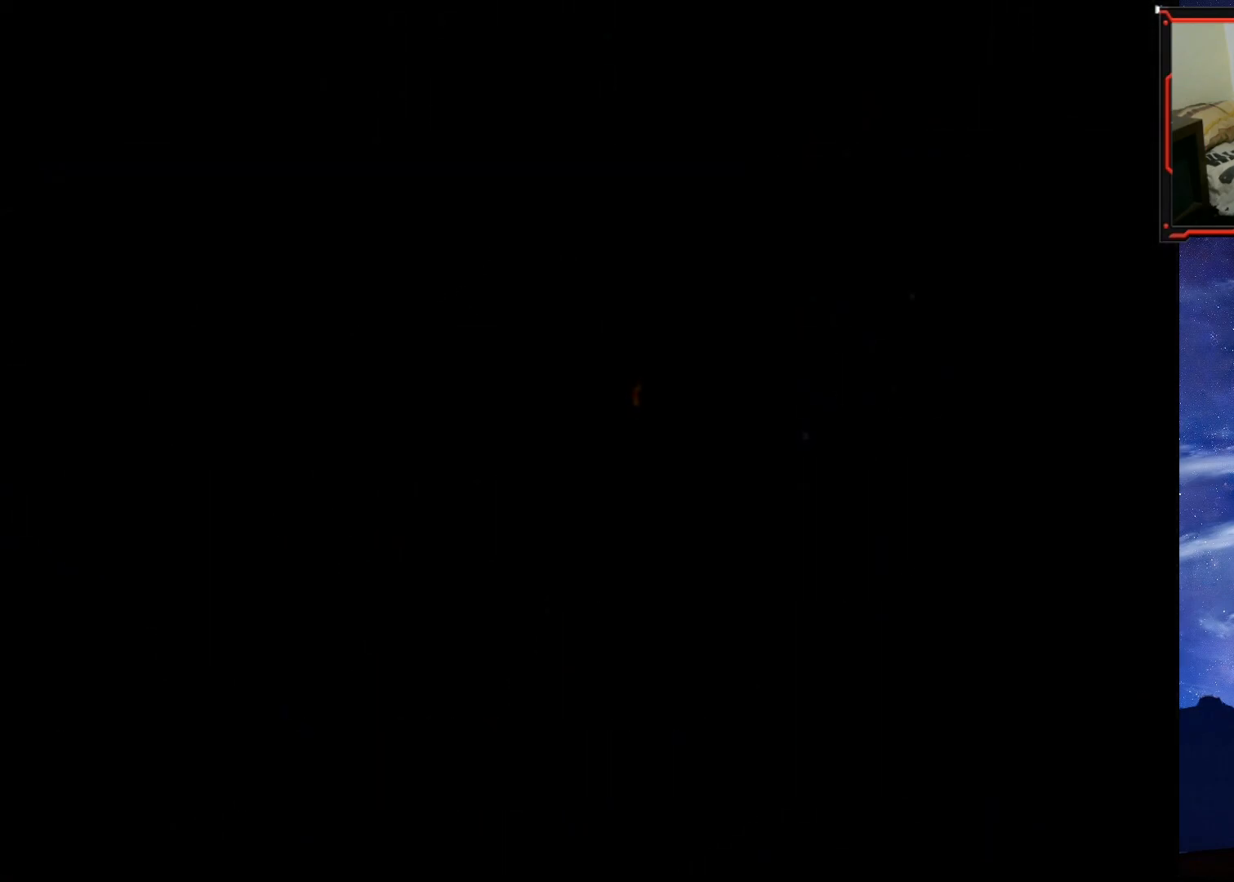
{"buttons": [], "right_stick": "center", "events": []}
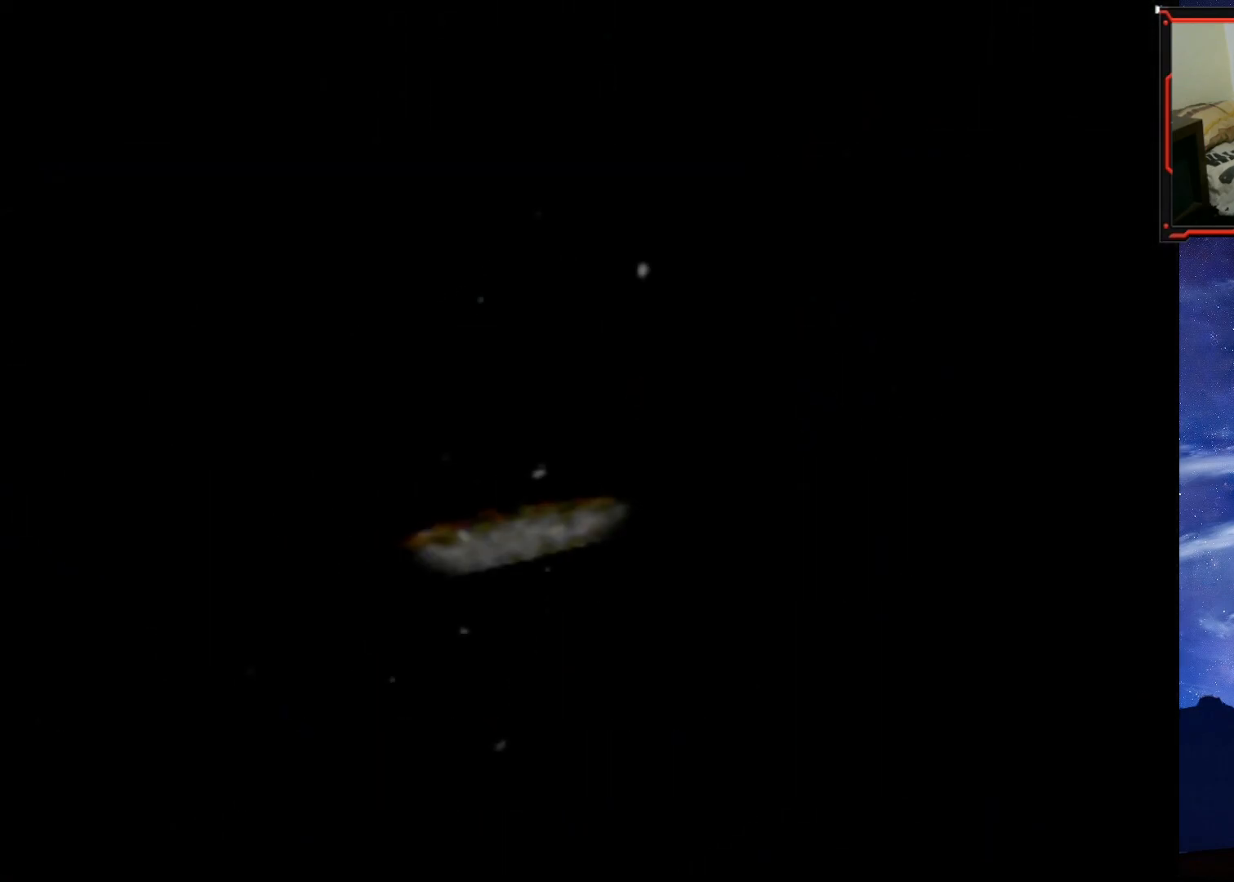
{"buttons": [], "right_stick": "center", "events": []}
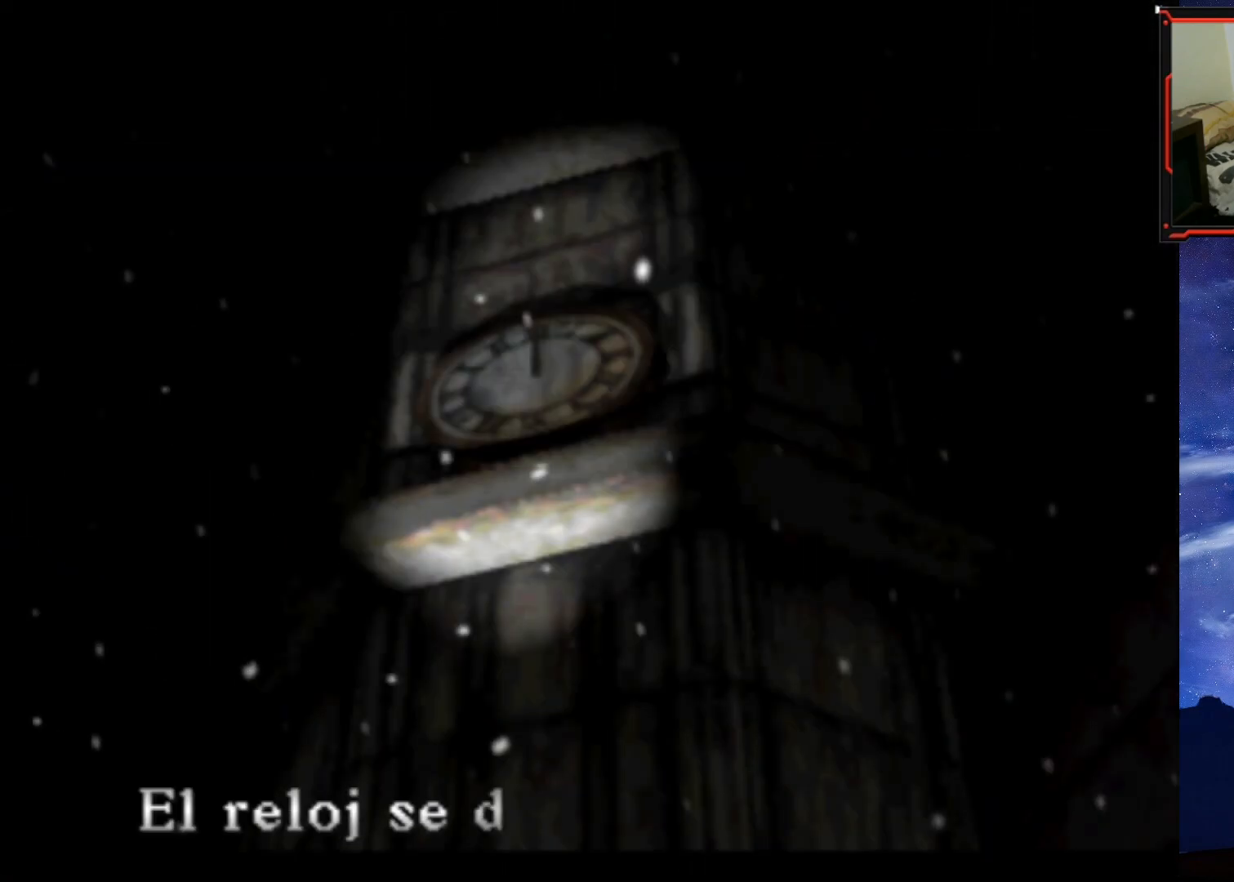
{"buttons": [], "right_stick": "center", "events": []}
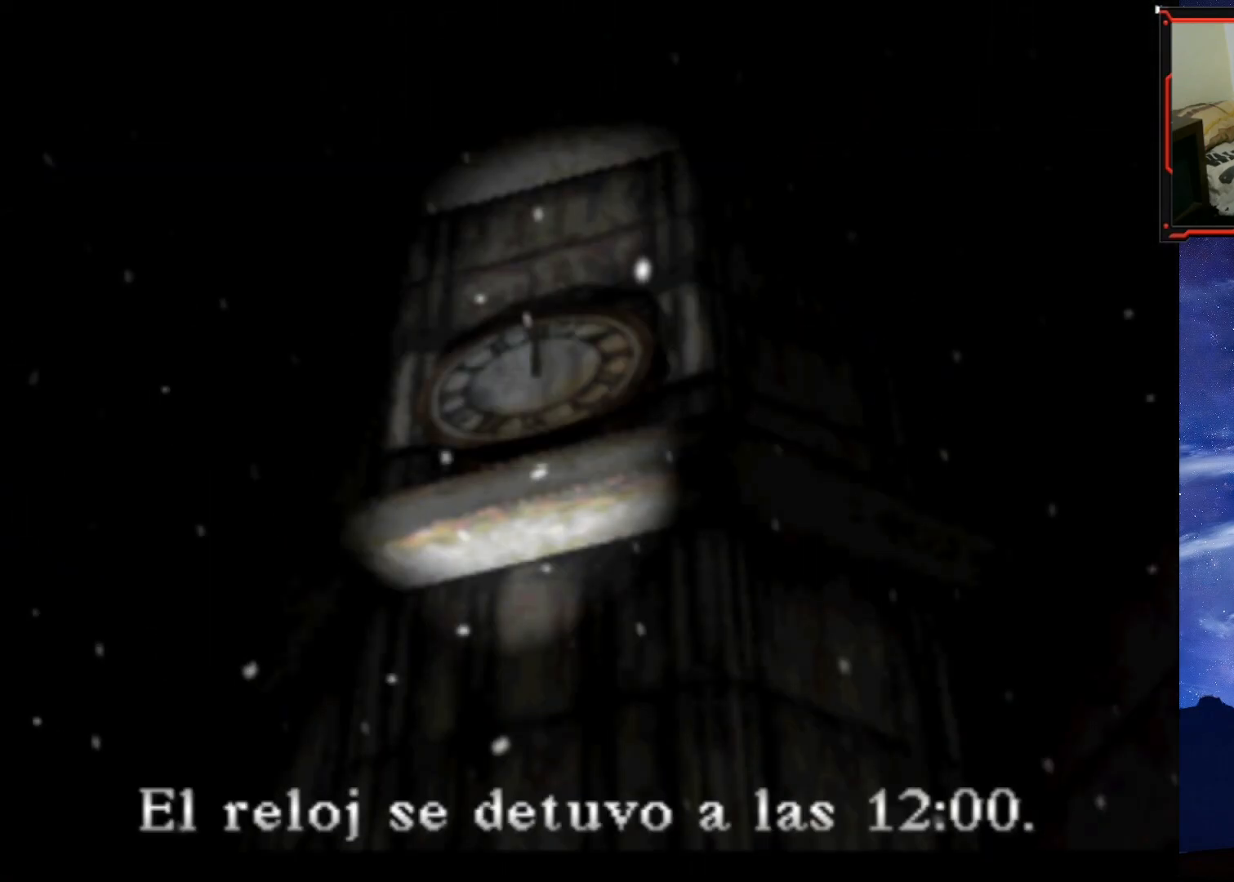
{"buttons": [], "right_stick": "center", "events": []}
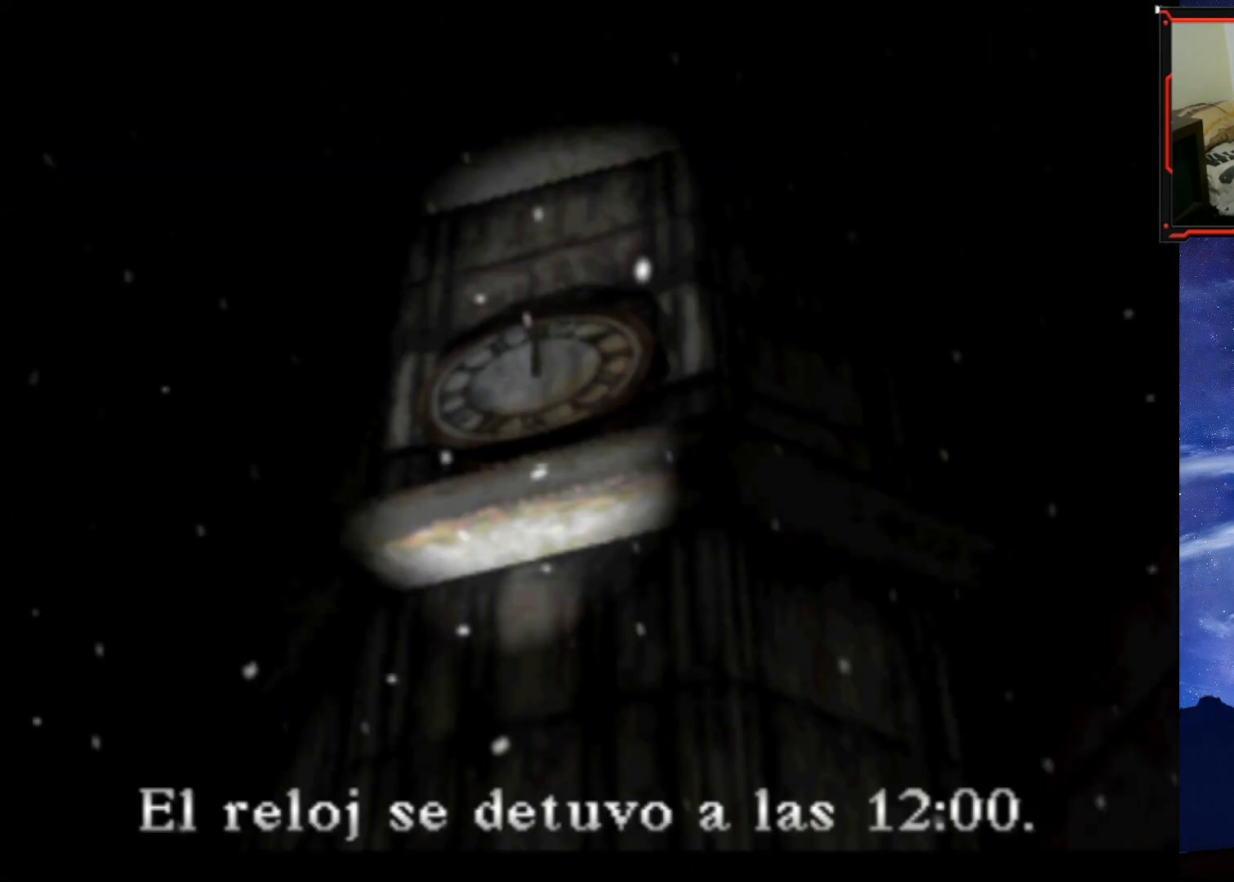
{"buttons": [], "right_stick": "center", "events": [[383, "CROSS", "down"], [500, "CROSS", "up"]]}
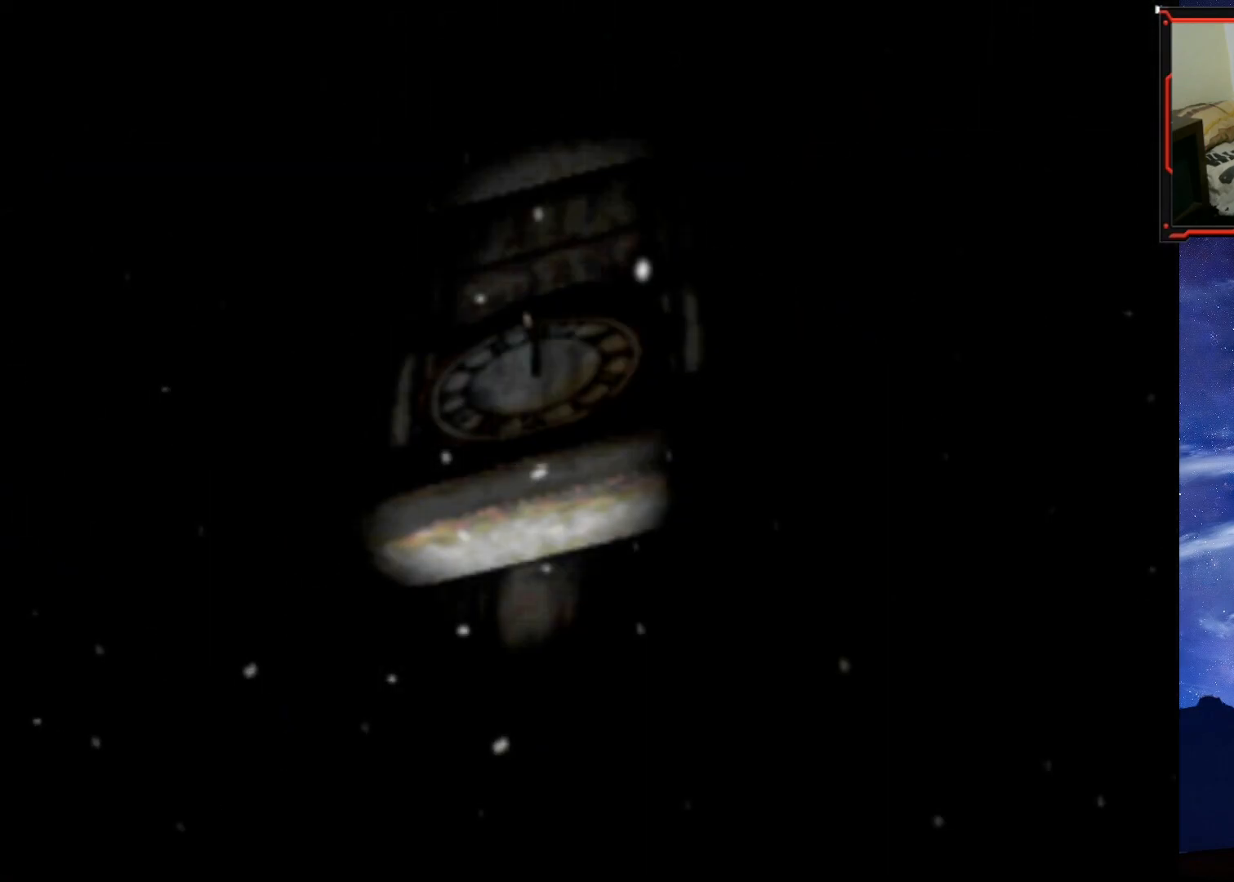
{"buttons": ["DPAD_RIGHT"], "right_stick": "center", "events": [[184, "DPAD_RIGHT", "down"]]}
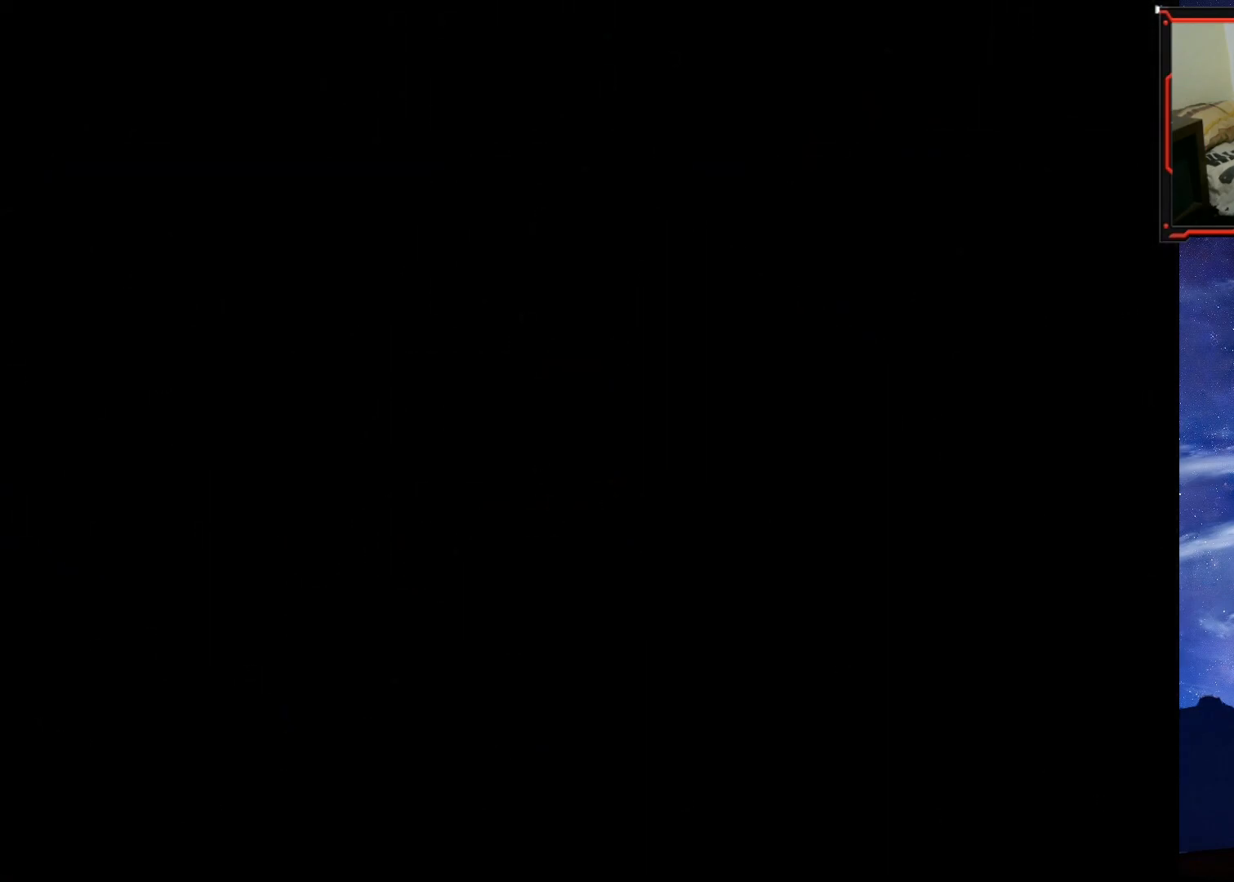
{"buttons": ["DPAD_RIGHT"], "right_stick": "center", "events": []}
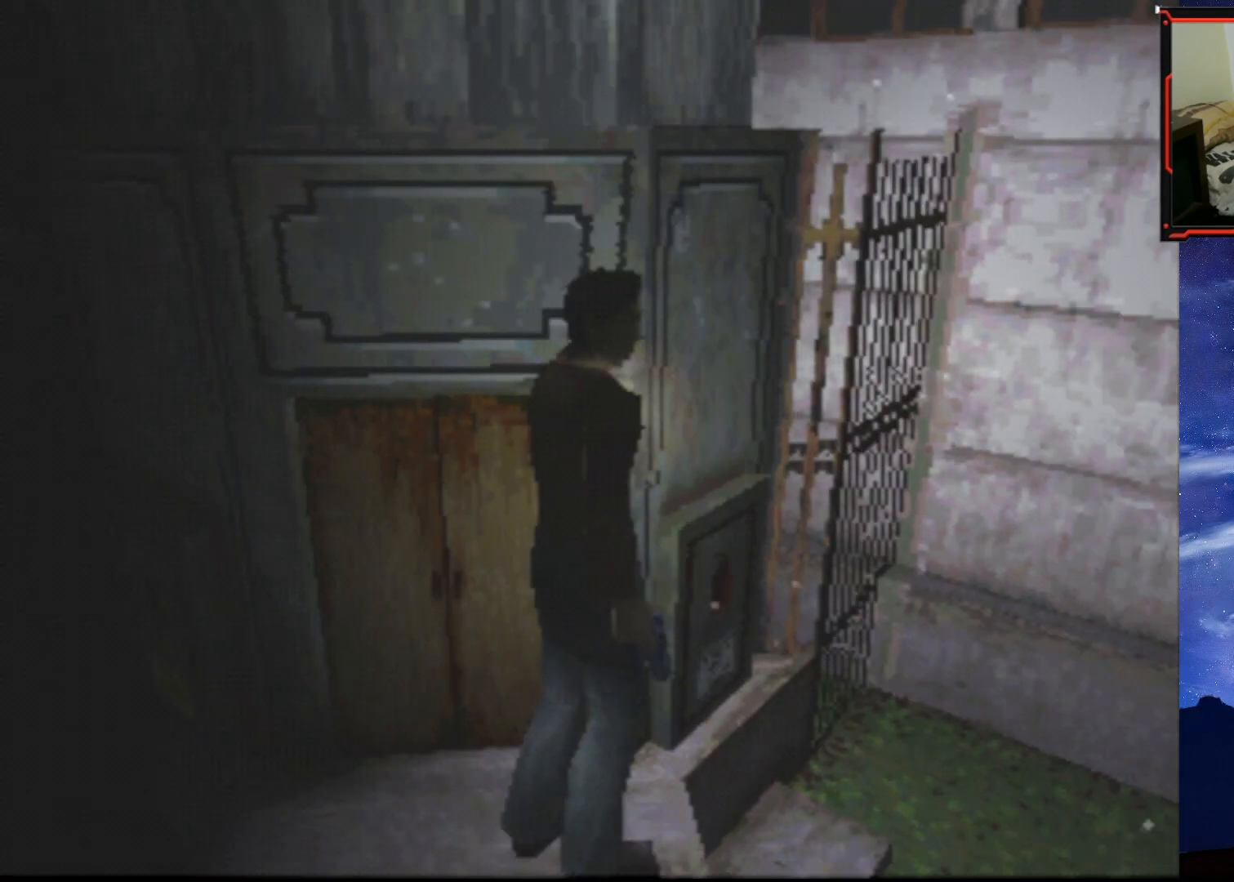
{"buttons": ["DPAD_RIGHT"], "right_stick": "center", "events": []}
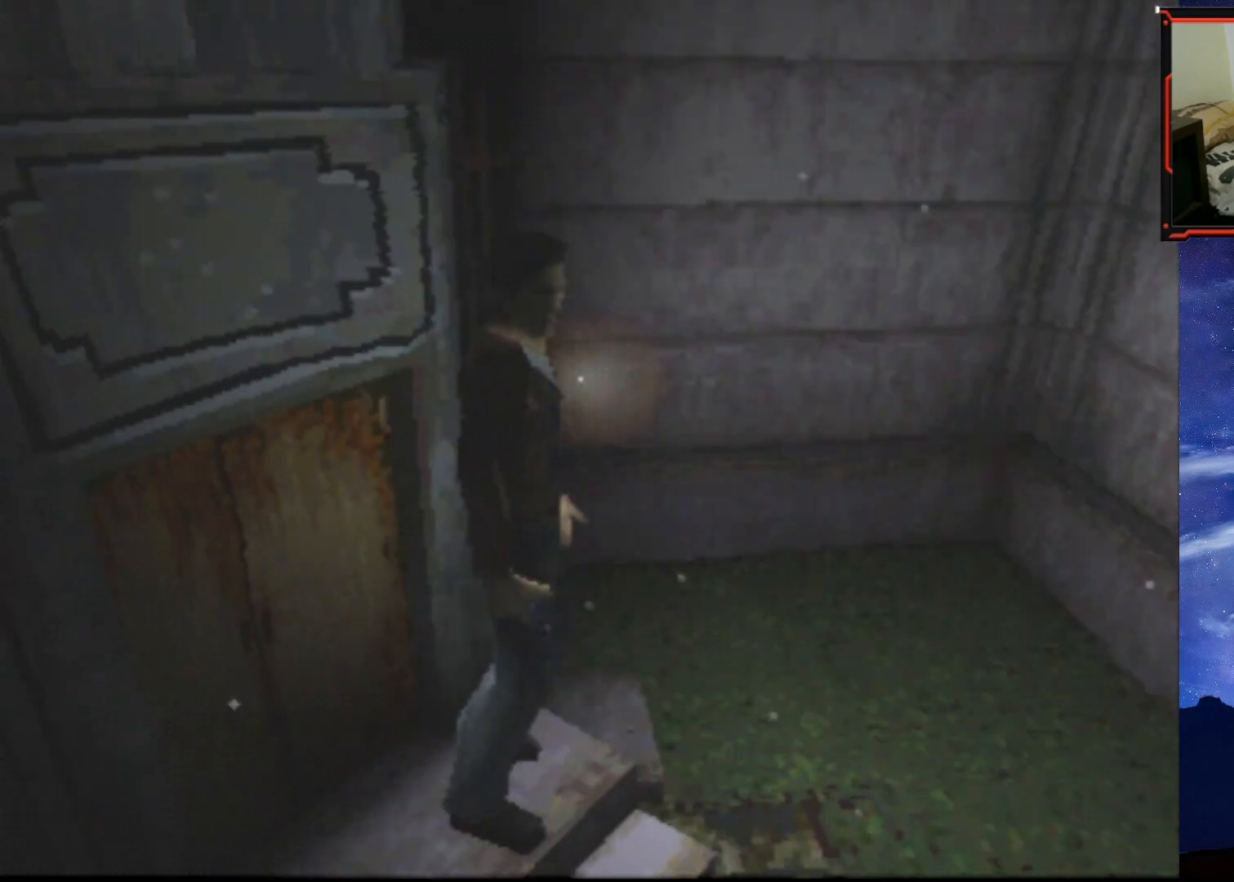
{"buttons": ["SQUARE", "DPAD_UP"], "right_stick": "center", "events": [[50, "SQUARE", "down"], [66, "DPAD_RIGHT", "up"], [66, "DPAD_UP", "down"]]}
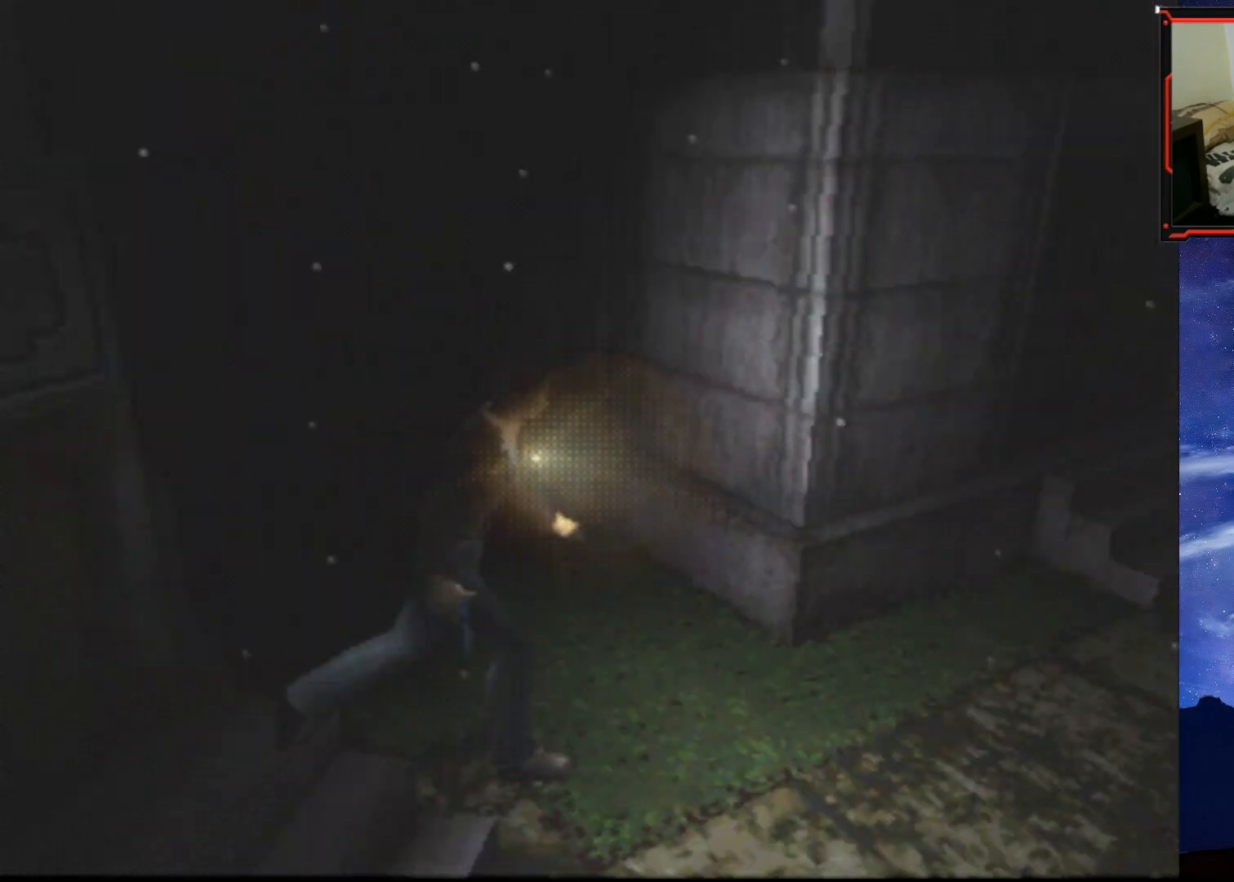
{"buttons": ["SQUARE", "DPAD_UP", "DPAD_RIGHT"], "right_stick": "center", "events": [[67, "DPAD_LEFT", "down"], [267, "DPAD_LEFT", "up"], [434, "DPAD_RIGHT", "down"]]}
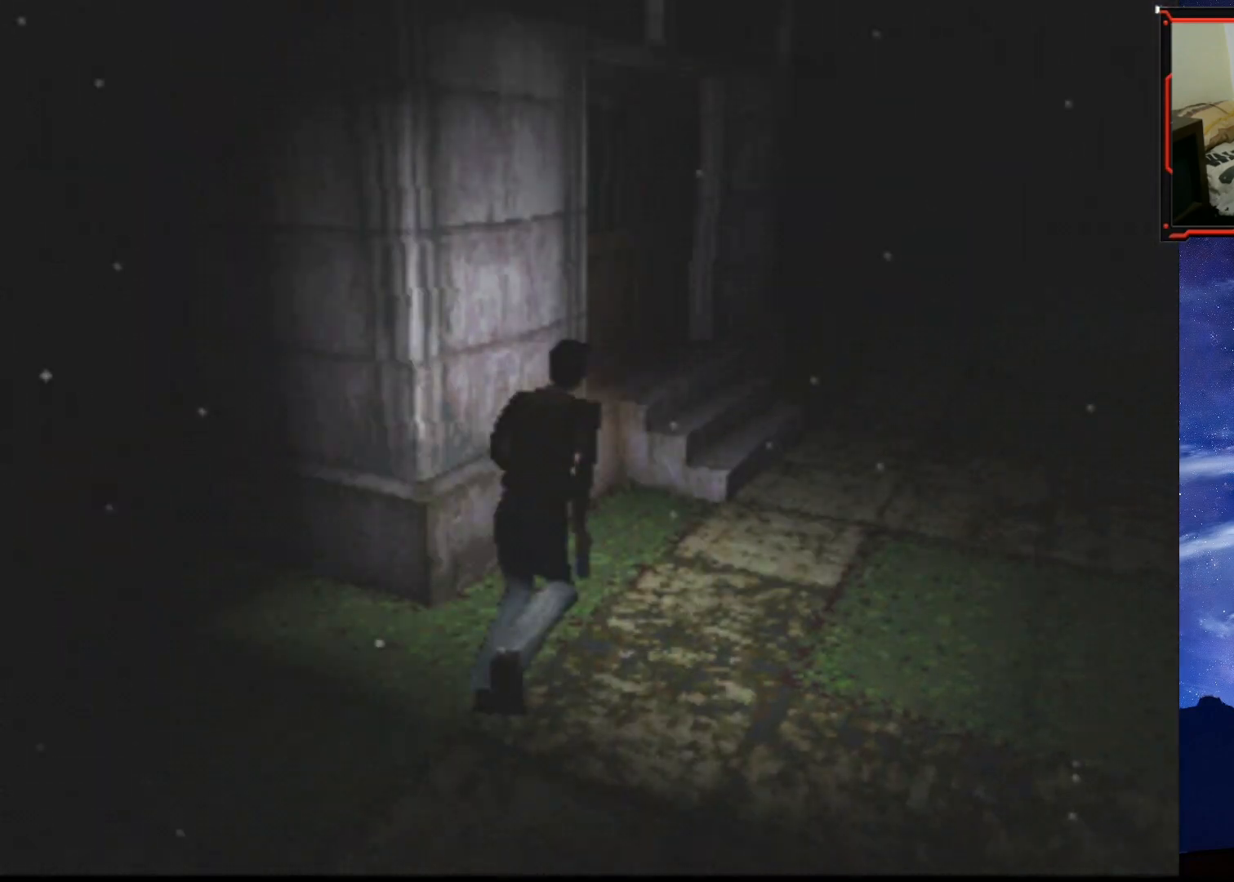
{"buttons": ["SQUARE", "DPAD_LEFT"], "right_stick": "center", "events": [[183, "DPAD_RIGHT", "up"], [233, "DPAD_LEFT", "down"], [383, "DPAD_UP", "up"]]}
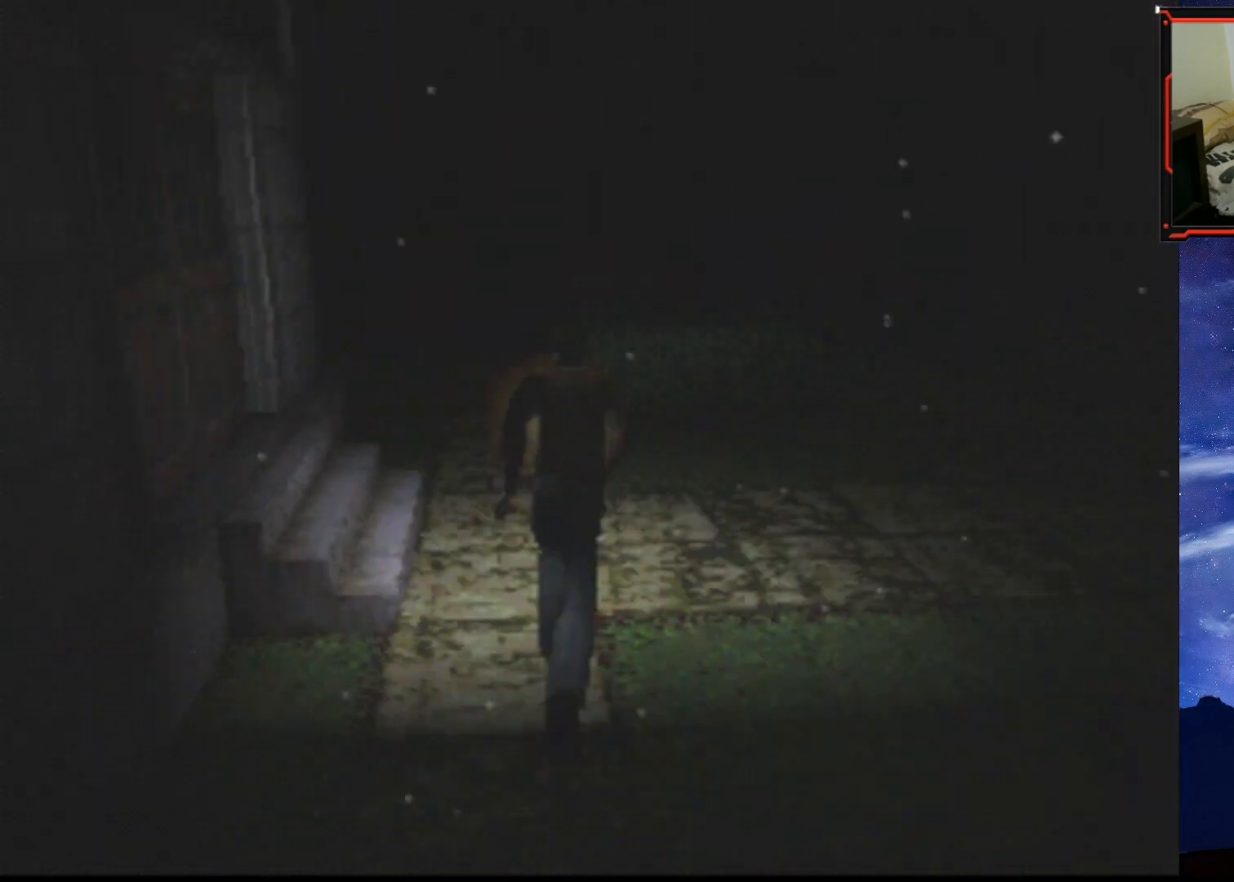
{"buttons": ["SQUARE", "DPAD_UP"], "right_stick": "center", "events": [[167, "SQUARE", "up"], [384, "DPAD_UP", "down"], [417, "DPAD_LEFT", "up"], [484, "SQUARE", "down"]]}
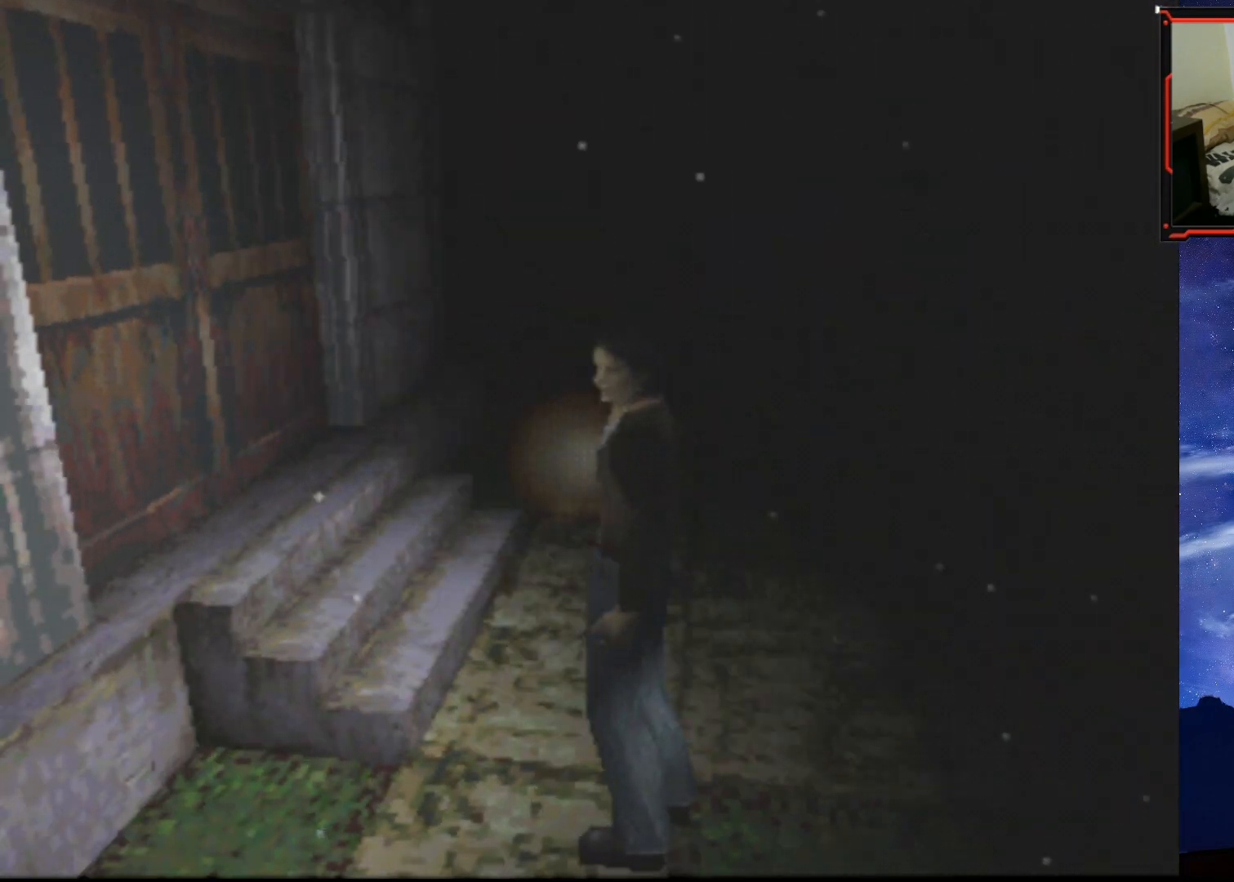
{"buttons": ["SQUARE", "DPAD_UP"], "right_stick": "center", "events": []}
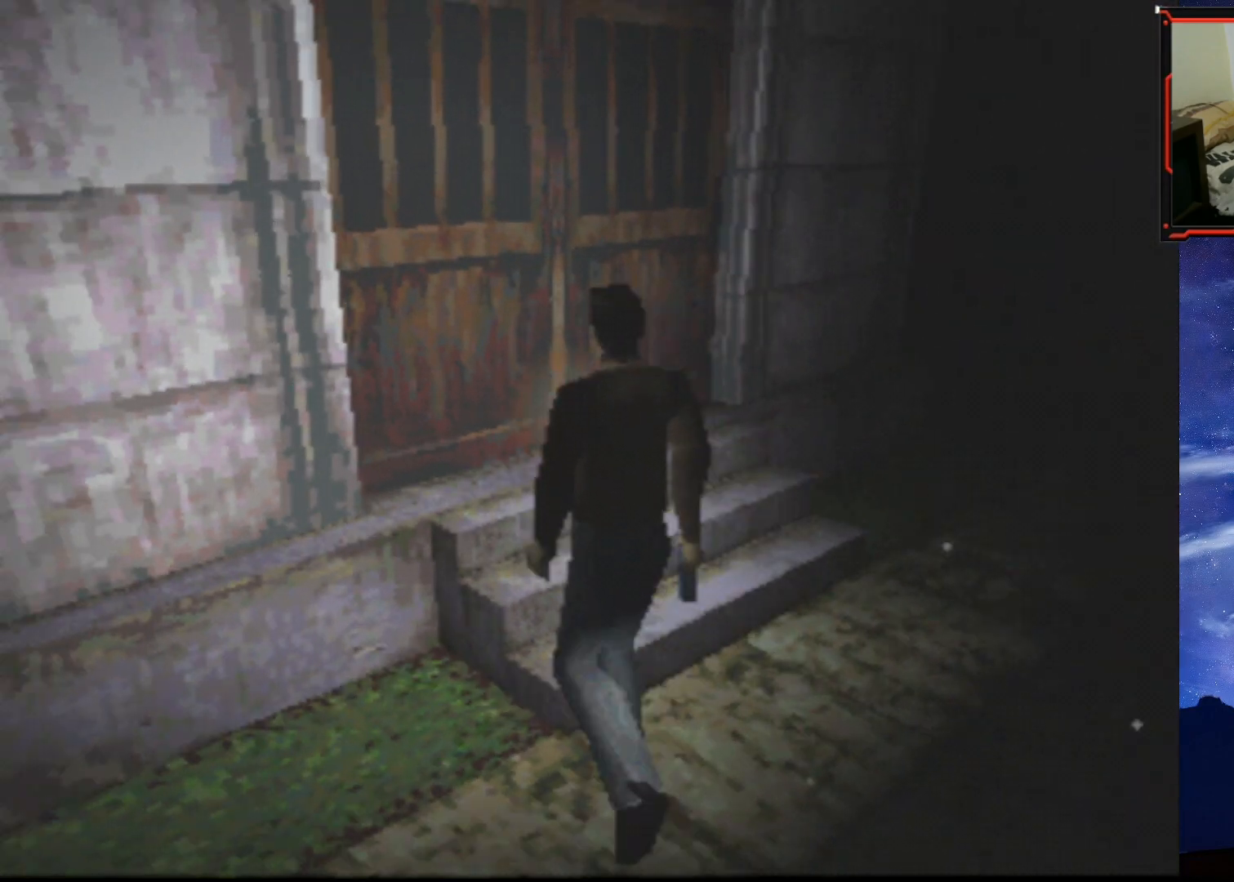
{"buttons": ["SQUARE", "DPAD_UP"], "right_stick": "center", "events": [[134, "DPAD_RIGHT", "down"], [350, "DPAD_RIGHT", "up"]]}
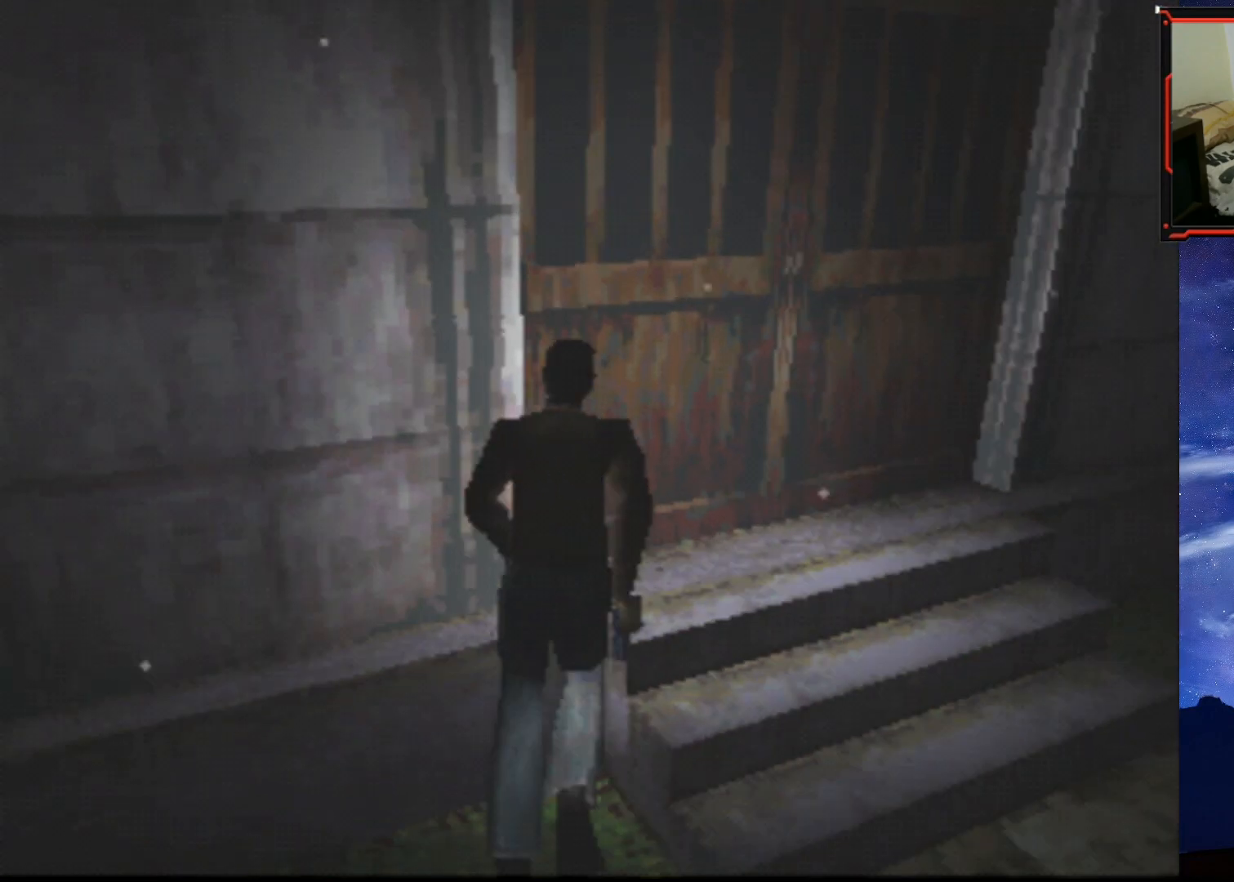
{"buttons": ["SQUARE", "DPAD_RIGHT"], "right_stick": "center", "events": [[33, "DPAD_RIGHT", "down"], [83, "DPAD_UP", "up"]]}
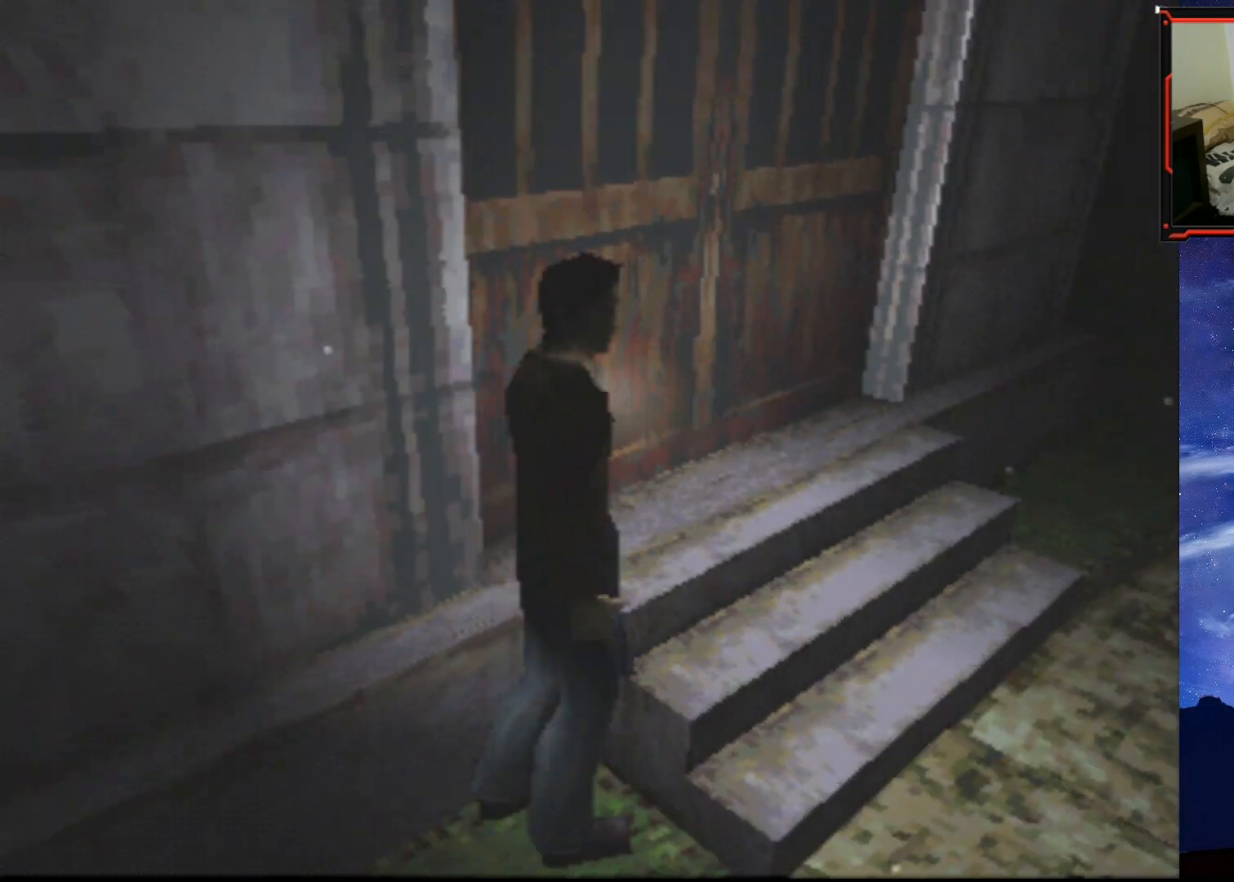
{"buttons": ["SQUARE", "DPAD_UP"], "right_stick": "center", "events": [[83, "DPAD_UP", "down"], [134, "DPAD_RIGHT", "up"]]}